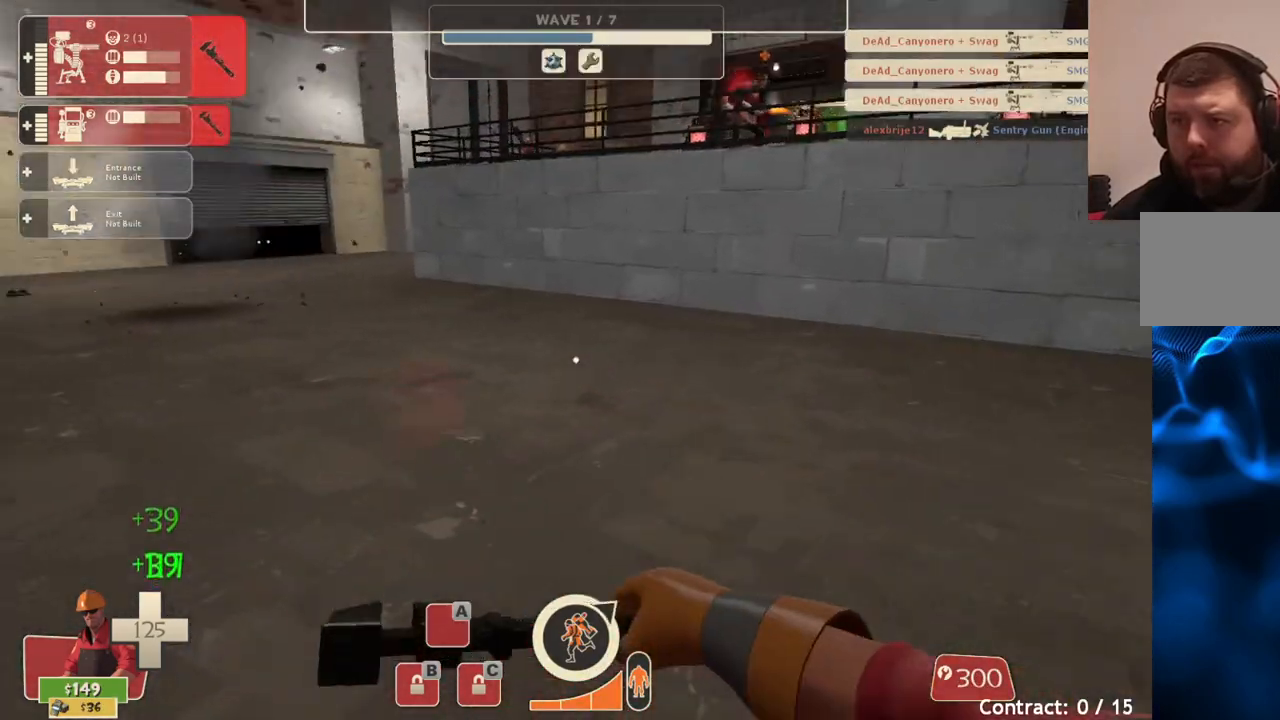
Gameplay with a controller (PlayStation layout); each line is a JSON object with the inputs held at the frame after it. "events" lists button and stick changes between this image and that frame as [ms after this image, input, new state], when the widget could be followed in between.
{"buttons": [], "left_stick": "down-right", "right_stick": "center", "events": [[83, "right_stick", "left"], [183, "left_stick", "down-right"], [333, "R2", "up"], [333, "right_stick", "center"]]}
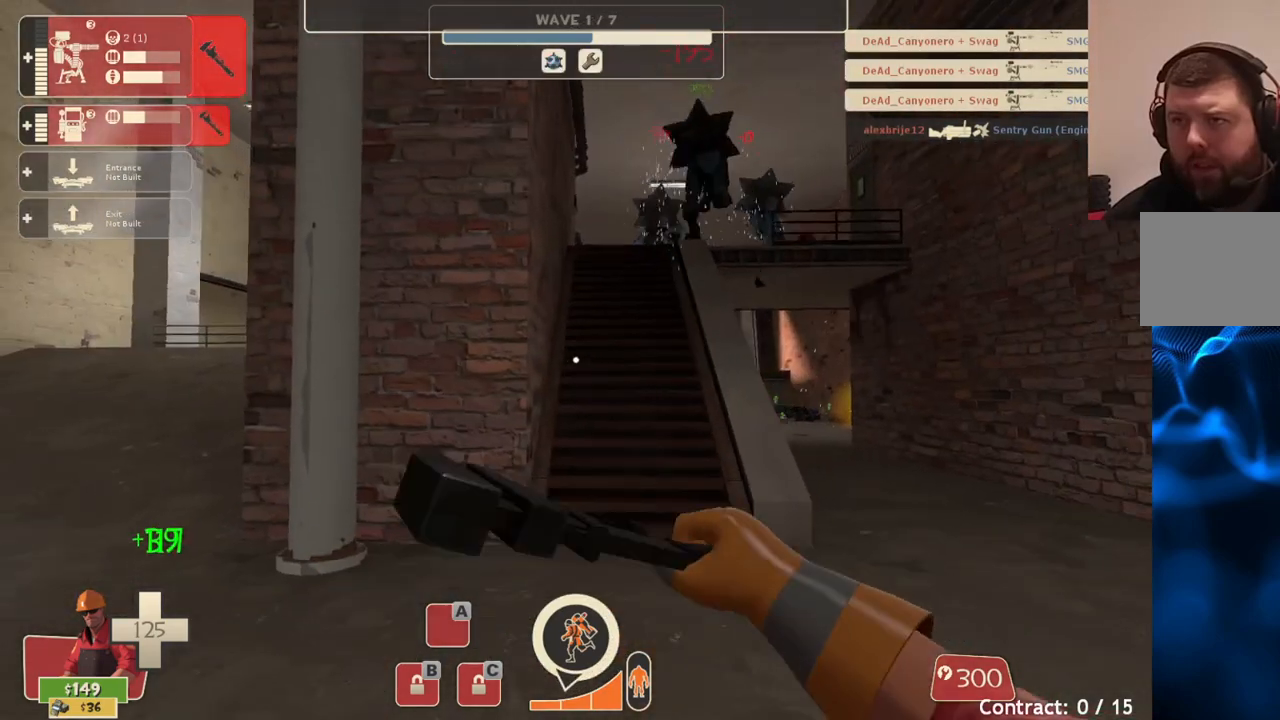
{"buttons": [], "left_stick": "center", "right_stick": "center", "events": [[117, "R1", "down"], [117, "left_stick", "center"], [167, "R1", "up"], [233, "R1", "down"], [333, "R1", "up"], [350, "left_stick", "down-right"], [500, "left_stick", "center"]]}
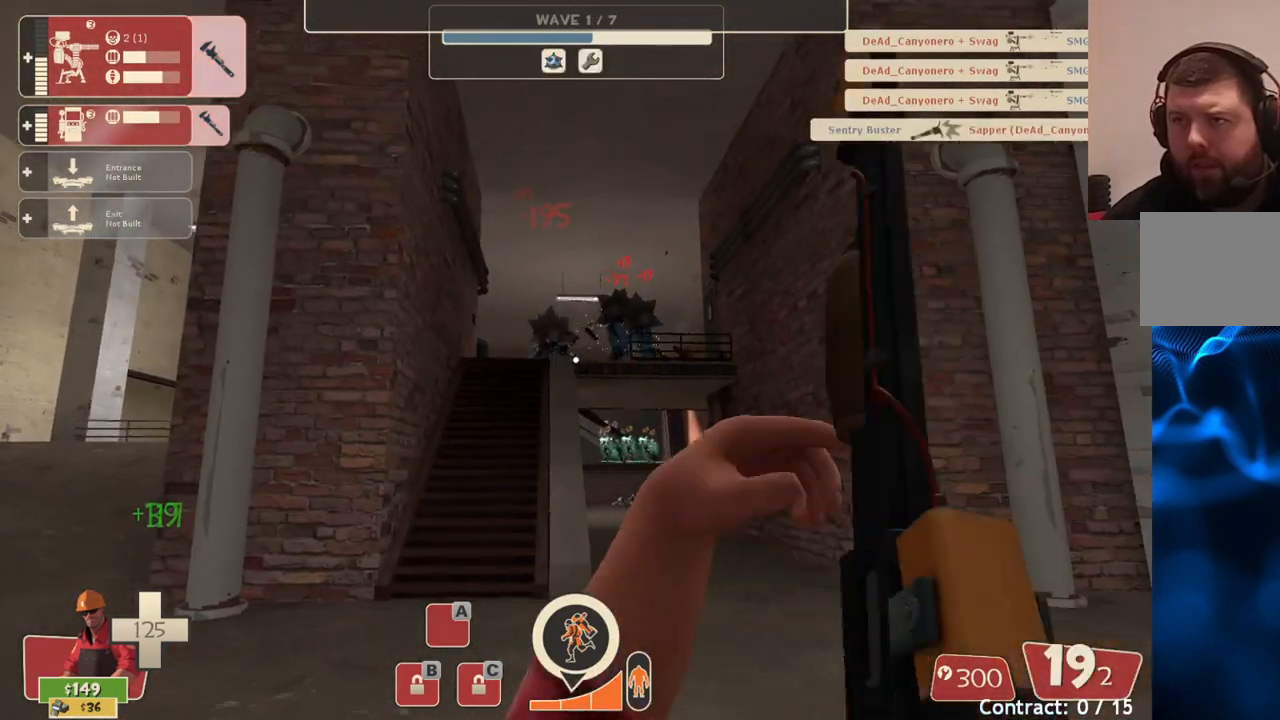
{"buttons": [], "left_stick": "right", "right_stick": "center", "events": [[467, "left_stick", "right"]]}
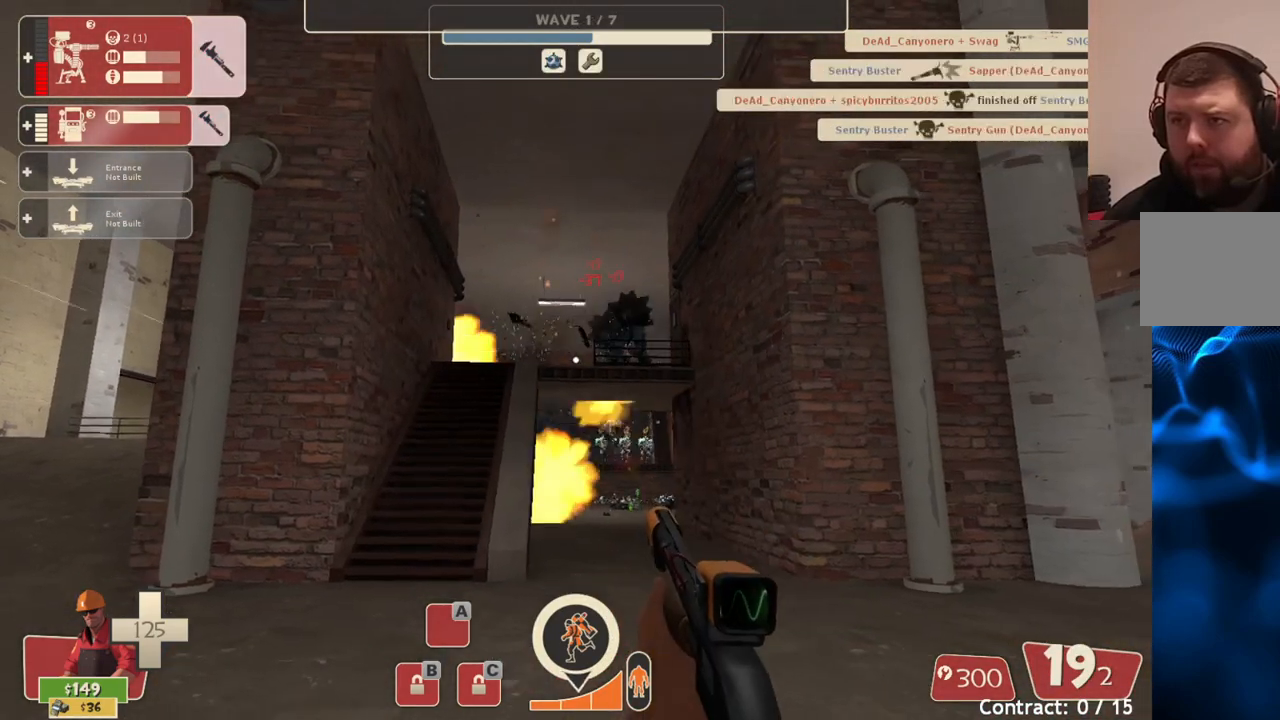
{"buttons": [], "left_stick": "up-right", "right_stick": "center", "events": [[50, "left_stick", "center"], [450, "left_stick", "right"], [500, "left_stick", "up-right"]]}
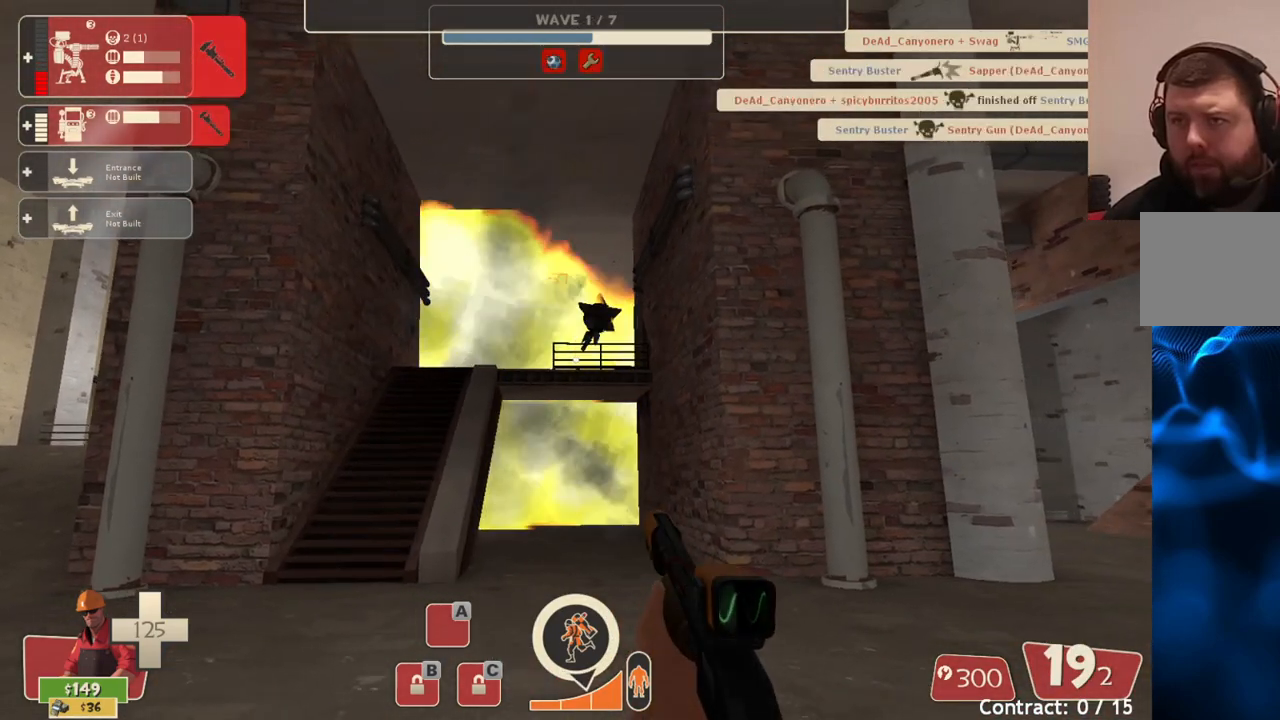
{"buttons": [], "left_stick": "up-left", "right_stick": "center", "events": [[117, "left_stick", "up"], [167, "right_stick", "up"], [250, "left_stick", "up-left"], [250, "right_stick", "center"]]}
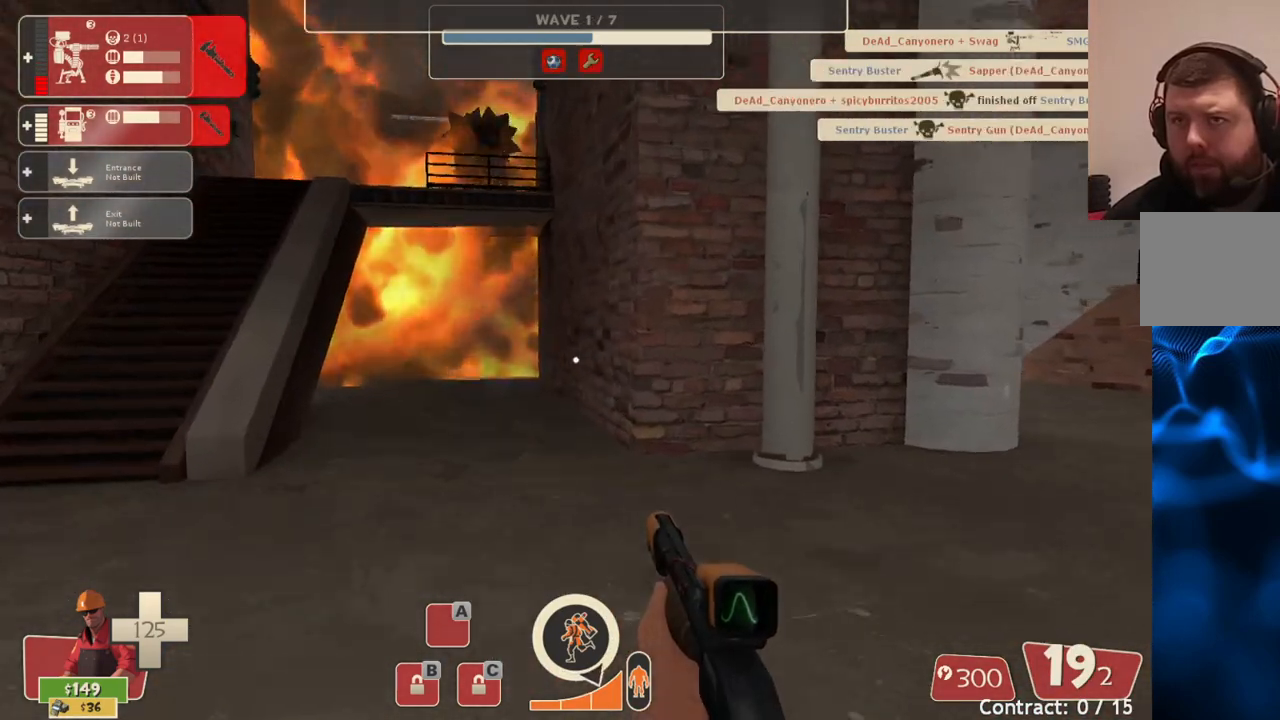
{"buttons": [], "left_stick": "up-left", "right_stick": "center", "events": []}
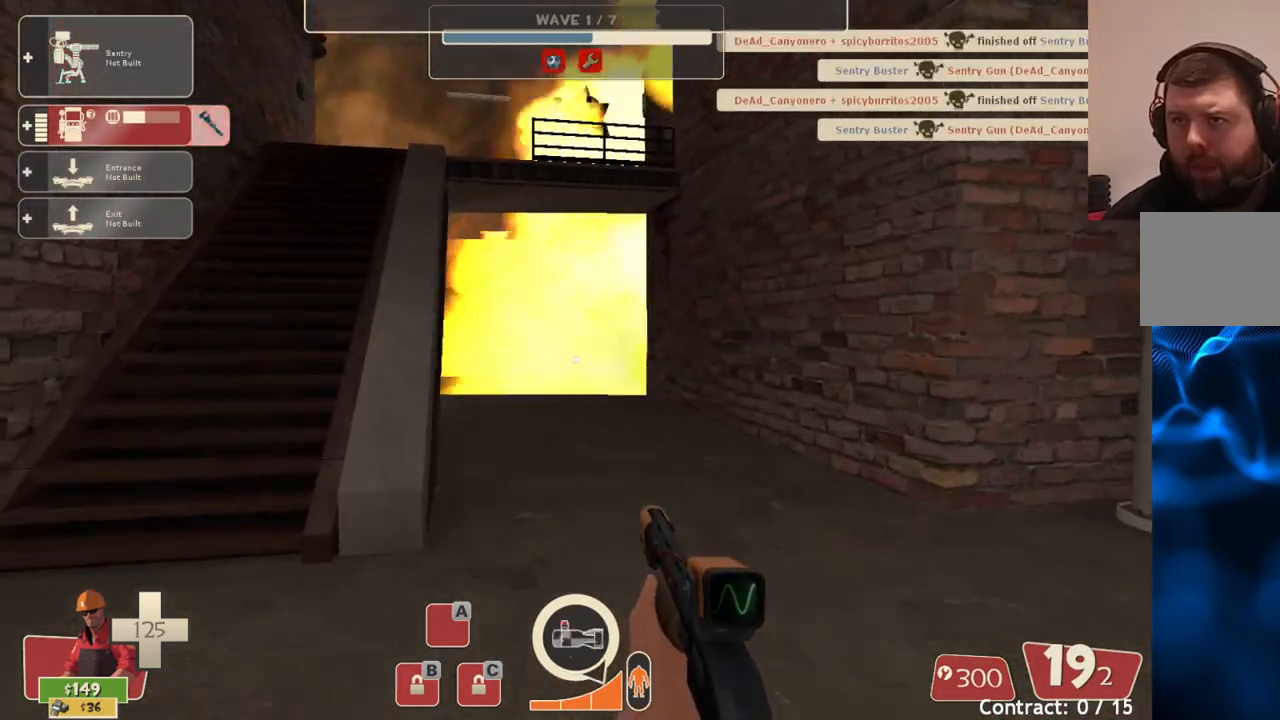
{"buttons": [], "left_stick": "up-left", "right_stick": "center", "events": []}
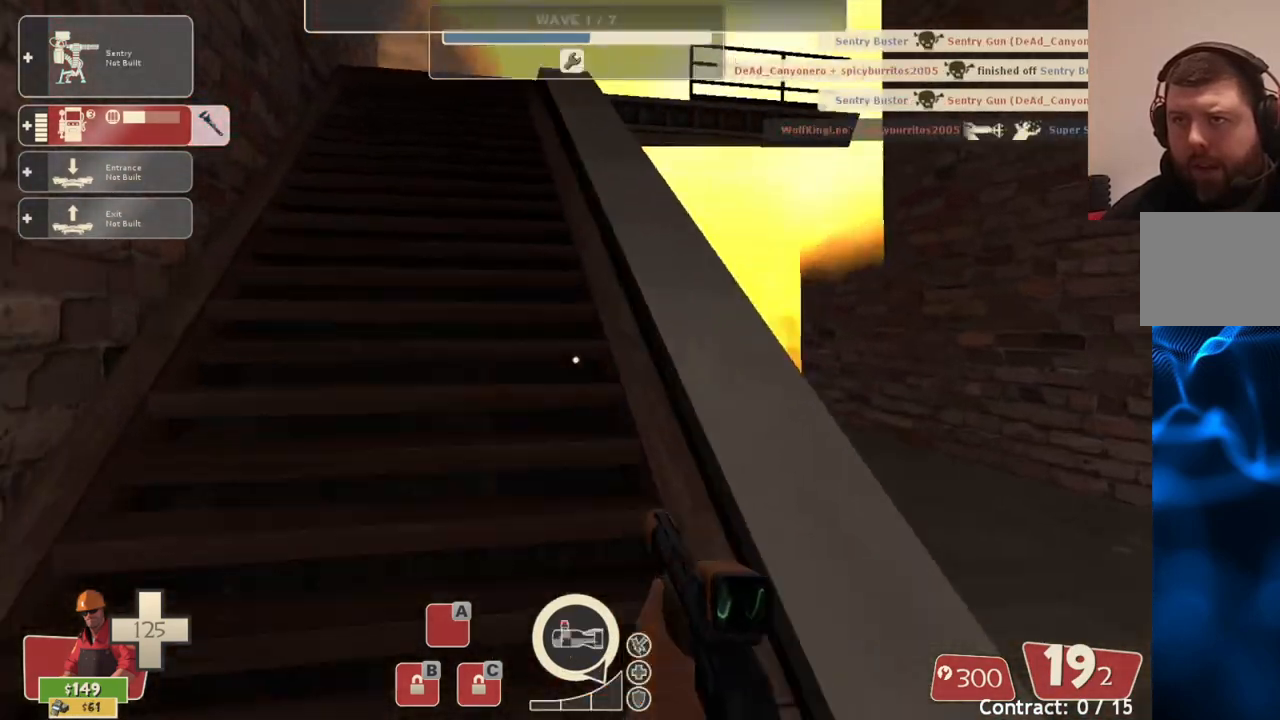
{"buttons": ["DPAD_LEFT"], "left_stick": "center", "right_stick": "center", "events": [[333, "left_stick", "center"], [417, "DPAD_LEFT", "down"]]}
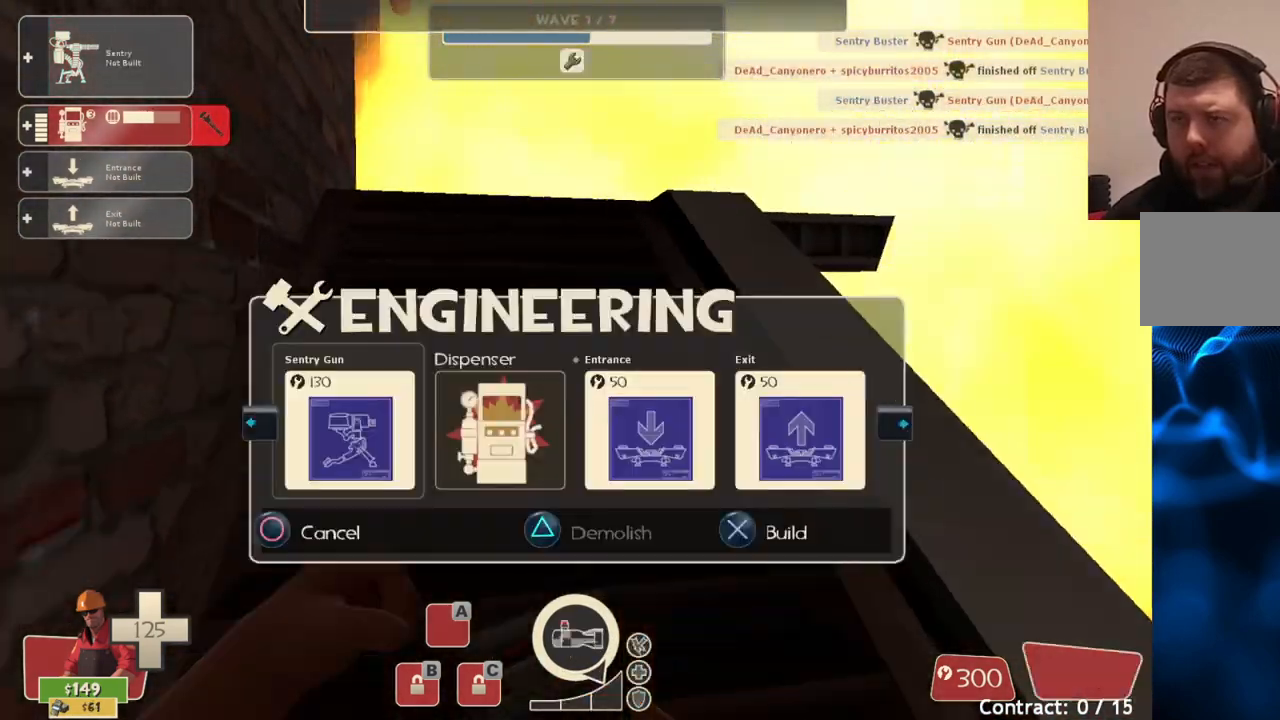
{"buttons": [], "left_stick": "up", "right_stick": "center", "events": [[17, "DPAD_LEFT", "up"], [117, "R2", "down"], [283, "R2", "up"], [500, "left_stick", "up"]]}
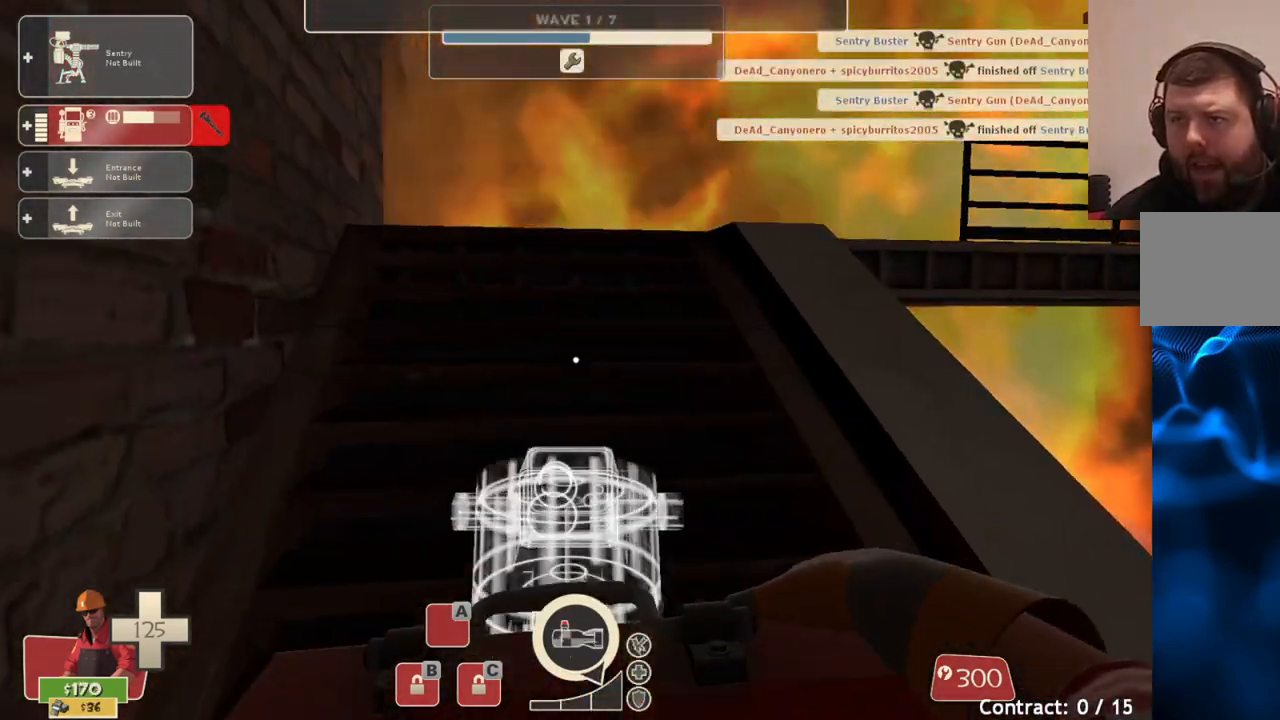
{"buttons": [], "left_stick": "up", "right_stick": "center", "events": [[100, "right_stick", "up-right"], [200, "right_stick", "center"]]}
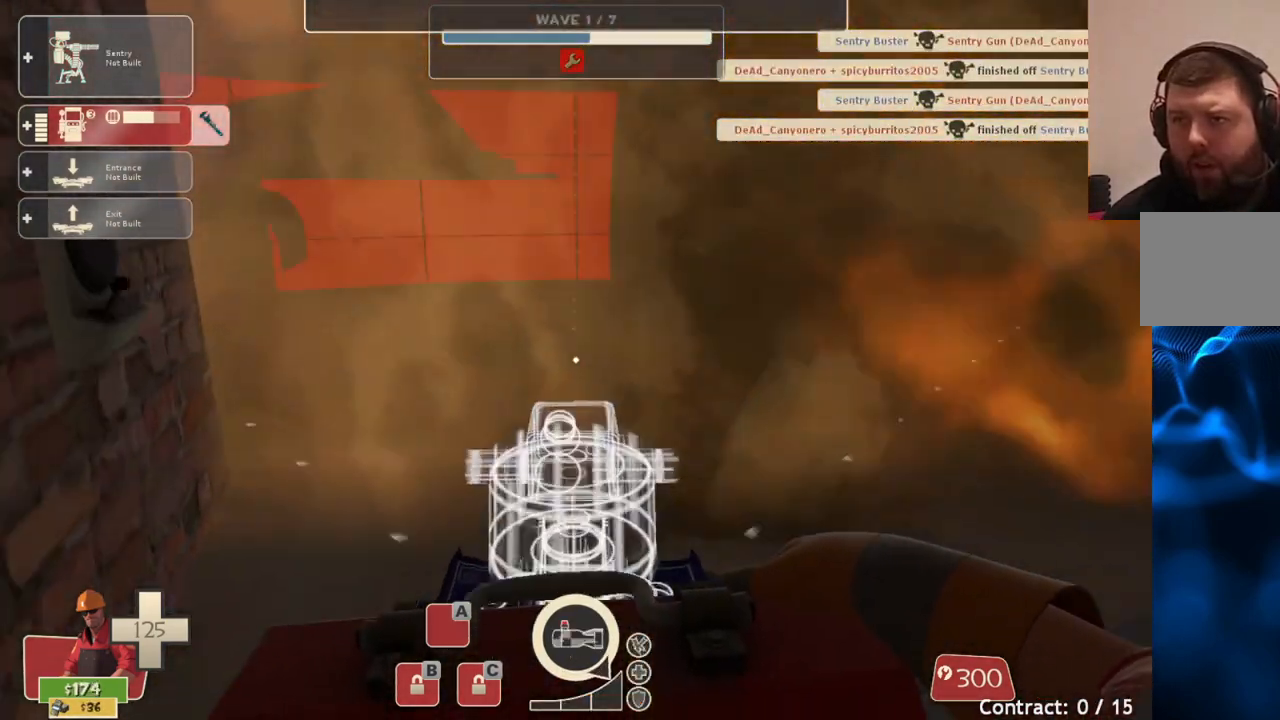
{"buttons": [], "left_stick": "up", "right_stick": "center", "events": [[17, "right_stick", "up-left"], [100, "right_stick", "center"]]}
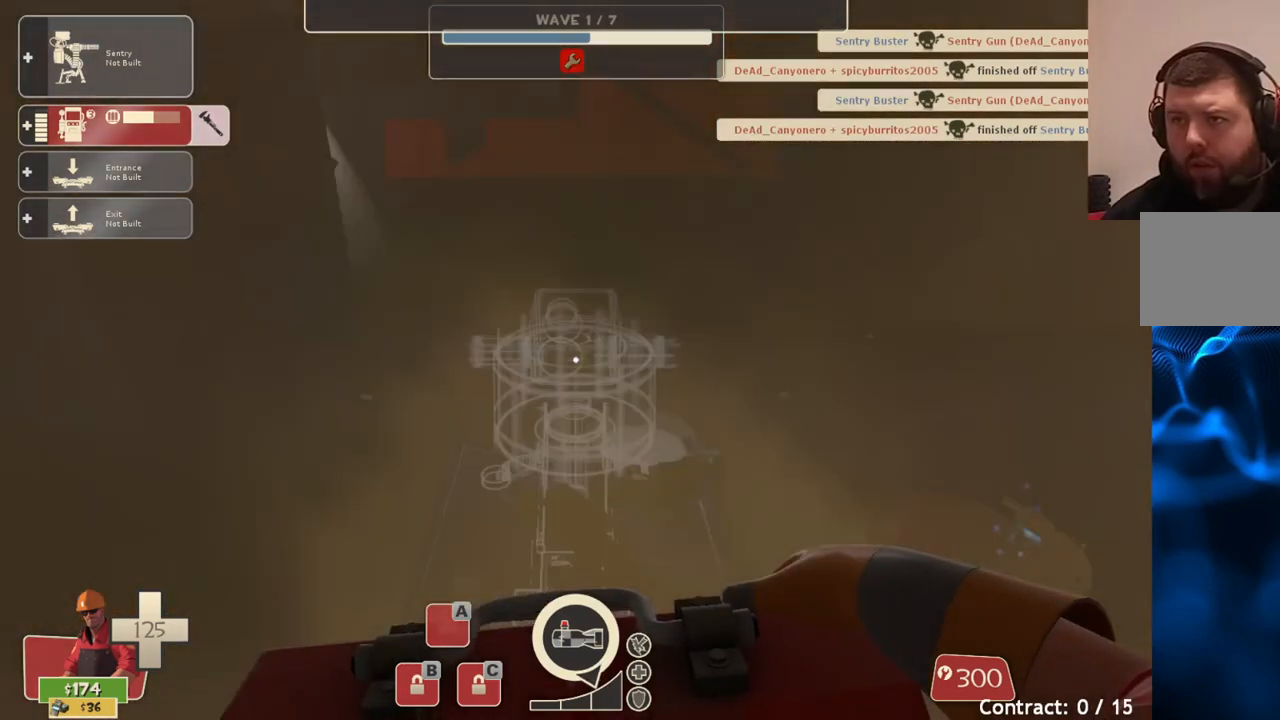
{"buttons": [], "left_stick": "center", "right_stick": "center", "events": [[33, "R2", "down"], [33, "left_stick", "right"], [100, "left_stick", "down"], [150, "R2", "up"], [267, "left_stick", "center"]]}
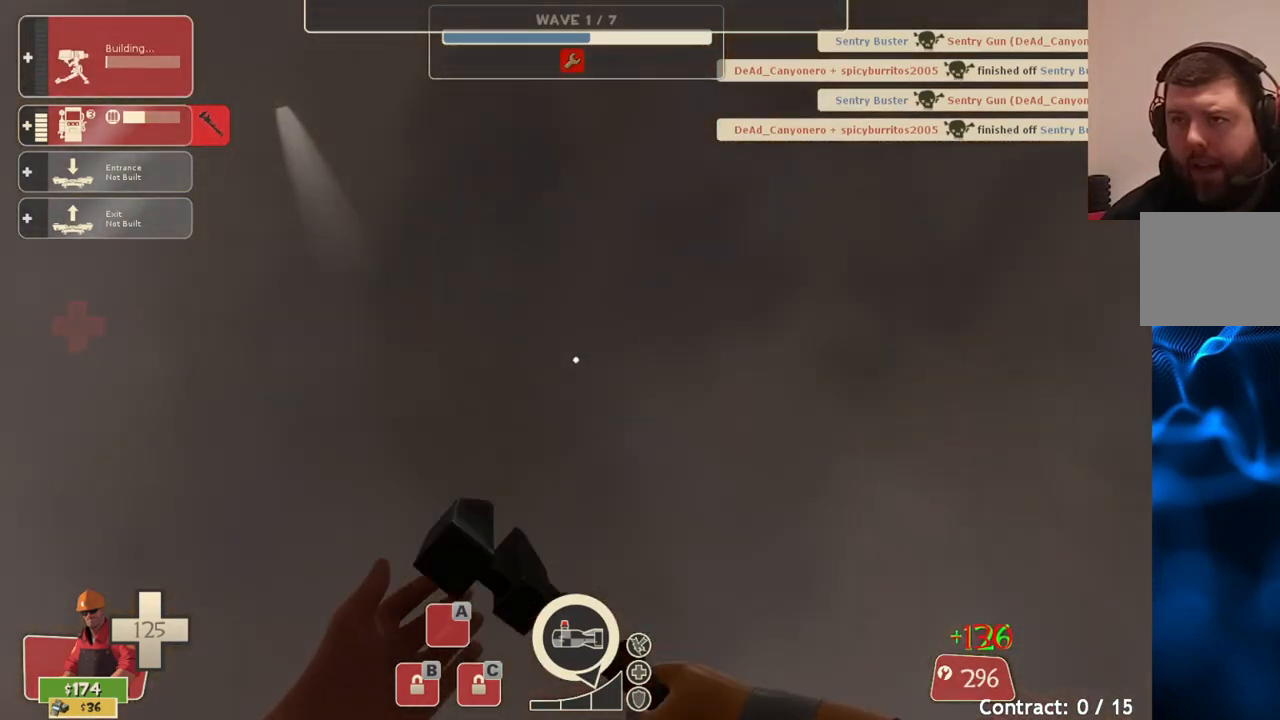
{"buttons": [], "left_stick": "up-right", "right_stick": "center", "events": [[100, "DPAD_LEFT", "down"], [167, "DPAD_LEFT", "up"], [433, "left_stick", "up-right"]]}
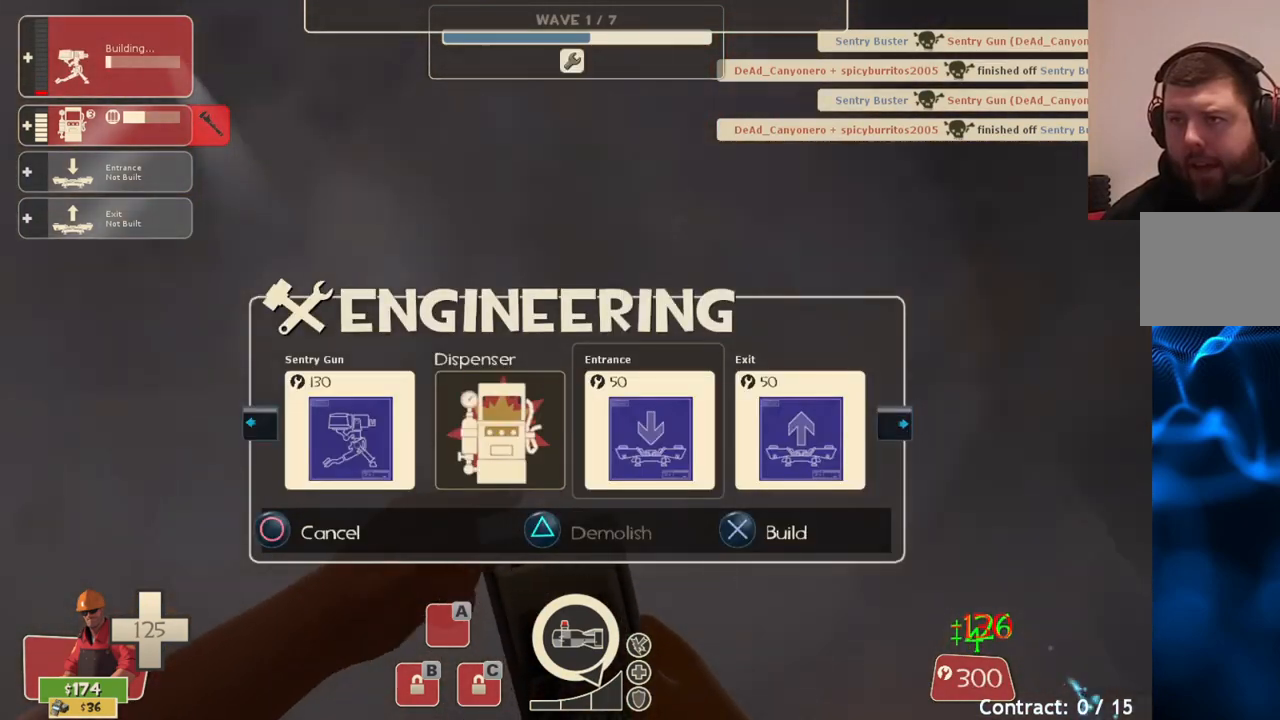
{"buttons": [], "left_stick": "center", "right_stick": "center", "events": [[117, "left_stick", "center"], [250, "DPAD_LEFT", "down"], [350, "DPAD_LEFT", "up"]]}
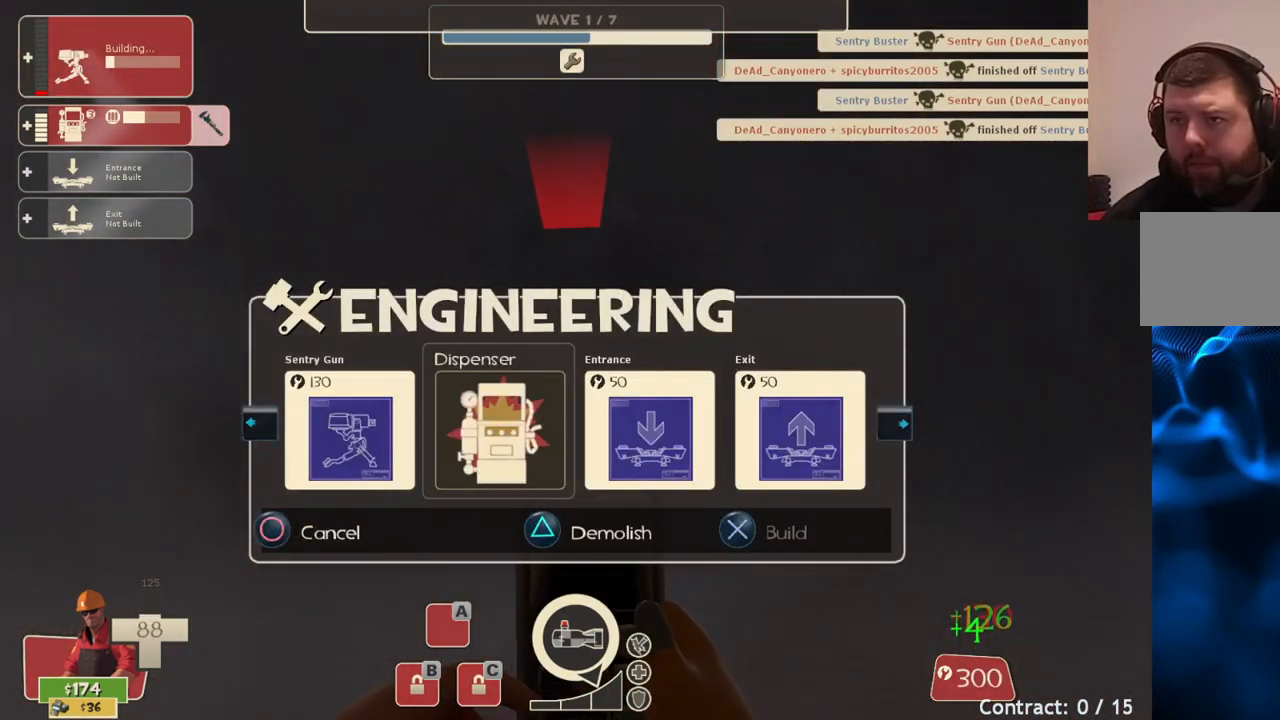
{"buttons": [], "left_stick": "up", "right_stick": "center", "events": [[17, "DPAD_LEFT", "down"], [100, "DPAD_LEFT", "up"], [183, "R2", "down"], [317, "left_stick", "up-right"], [333, "R2", "up"], [467, "left_stick", "up"]]}
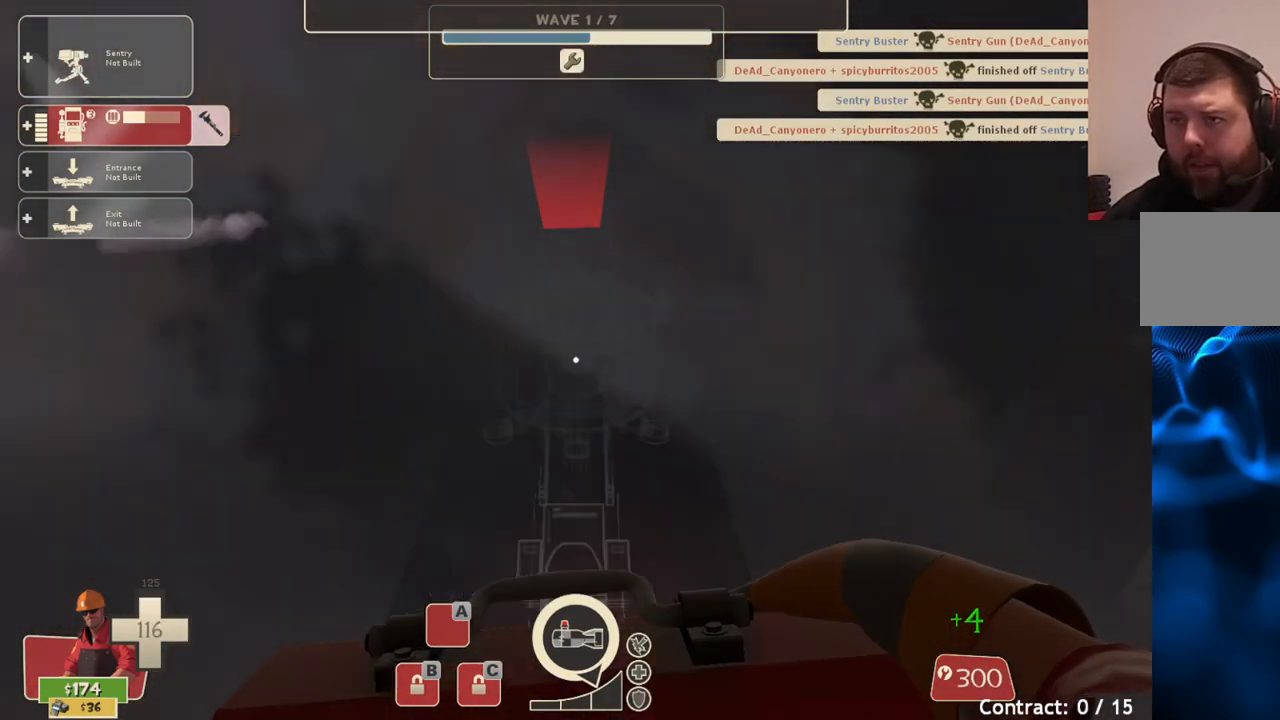
{"buttons": [], "left_stick": "center", "right_stick": "center", "events": [[117, "R2", "down"], [117, "left_stick", "center"], [167, "left_stick", "down"], [267, "R2", "up"], [400, "left_stick", "center"]]}
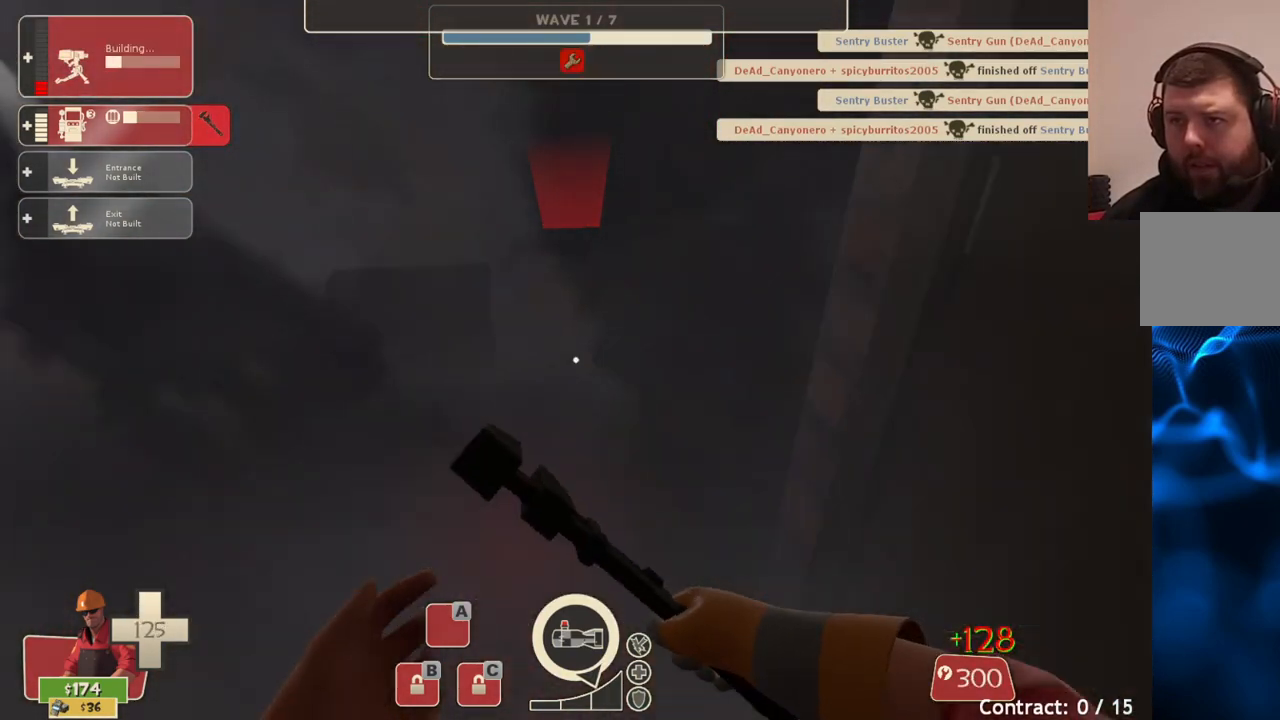
{"buttons": [], "left_stick": "center", "right_stick": "center", "events": [[117, "DPAD_LEFT", "down"], [183, "DPAD_LEFT", "up"]]}
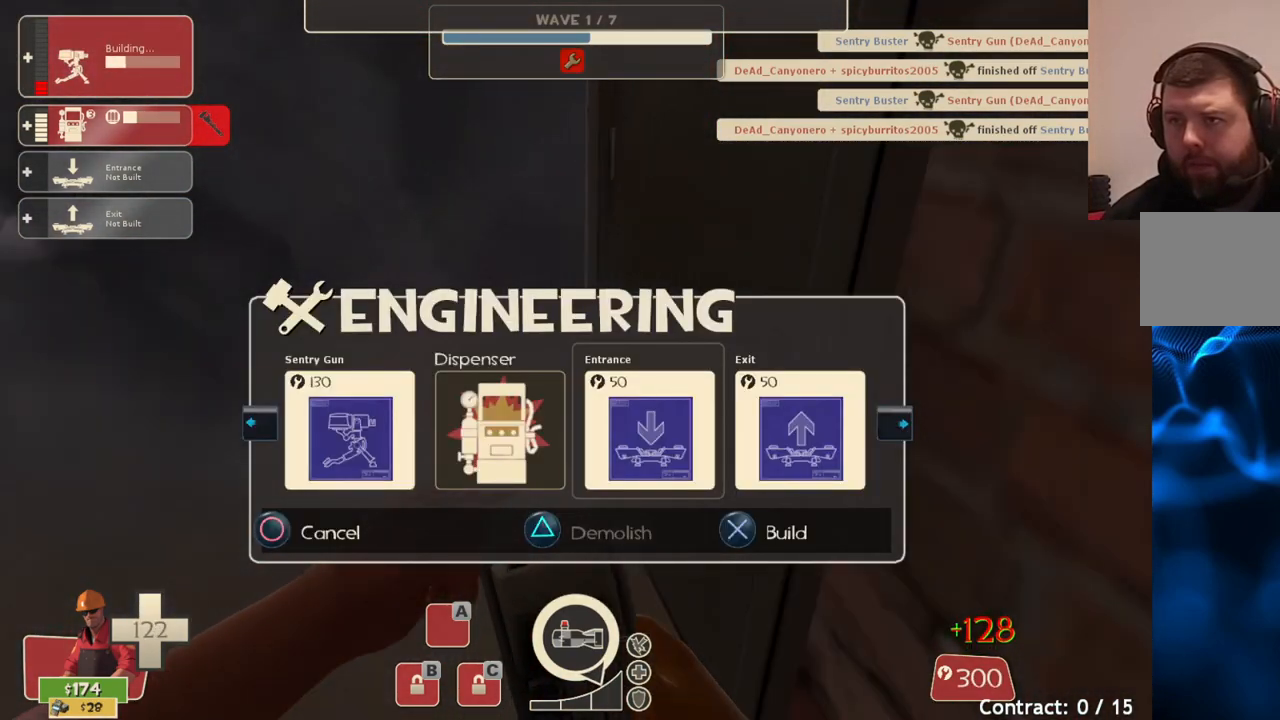
{"buttons": ["DPAD_LEFT"], "left_stick": "center", "right_stick": "center", "events": [[17, "left_stick", "left"], [200, "left_stick", "center"], [317, "DPAD_LEFT", "down"], [400, "DPAD_LEFT", "up"], [483, "DPAD_LEFT", "down"]]}
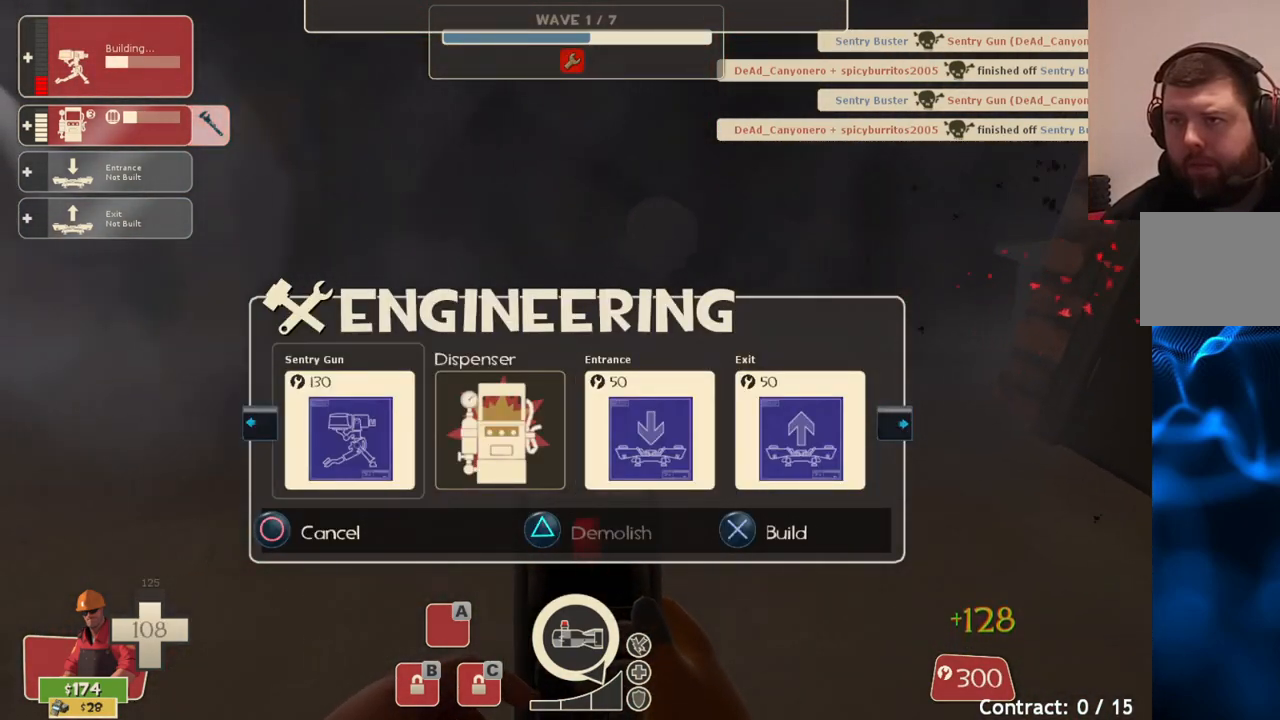
{"buttons": [], "left_stick": "left", "right_stick": "center", "events": [[117, "DPAD_LEFT", "up"], [283, "R2", "down"], [367, "left_stick", "left"], [417, "R2", "up"]]}
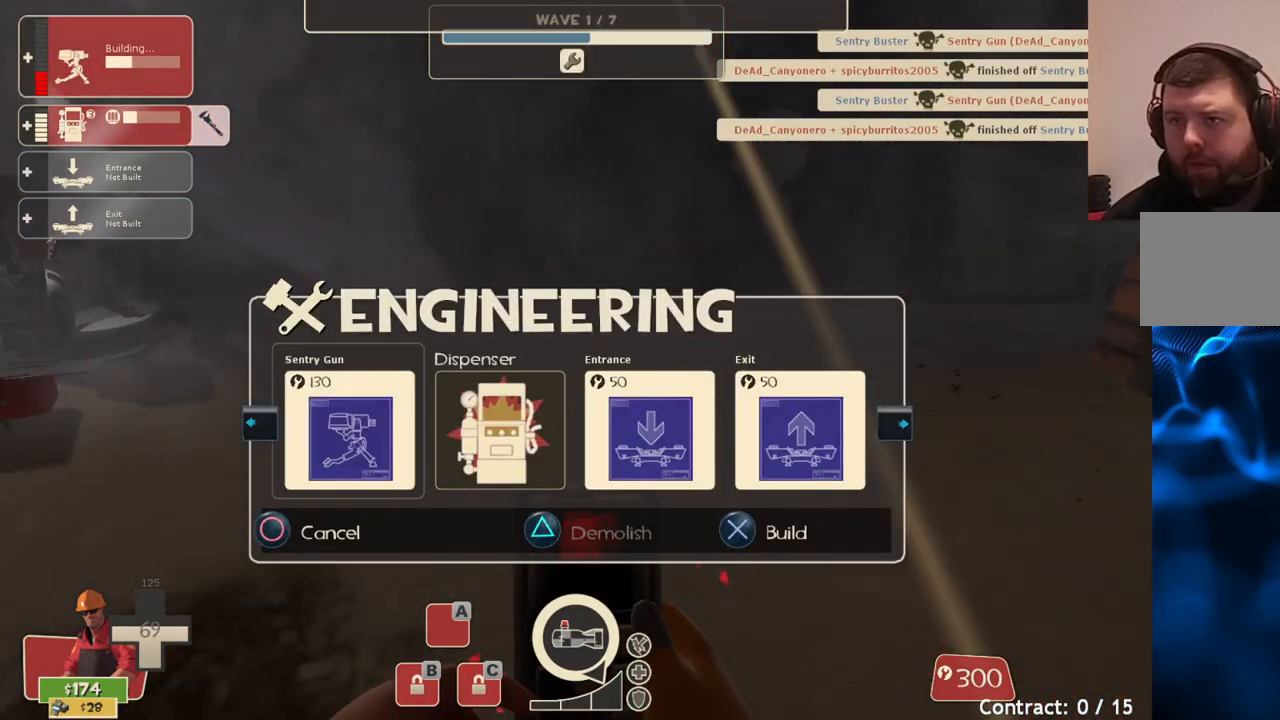
{"buttons": ["R2"], "left_stick": "up-right", "right_stick": "center", "events": [[100, "left_stick", "up-left"], [250, "left_stick", "up"], [383, "left_stick", "up-right"], [400, "R2", "down"]]}
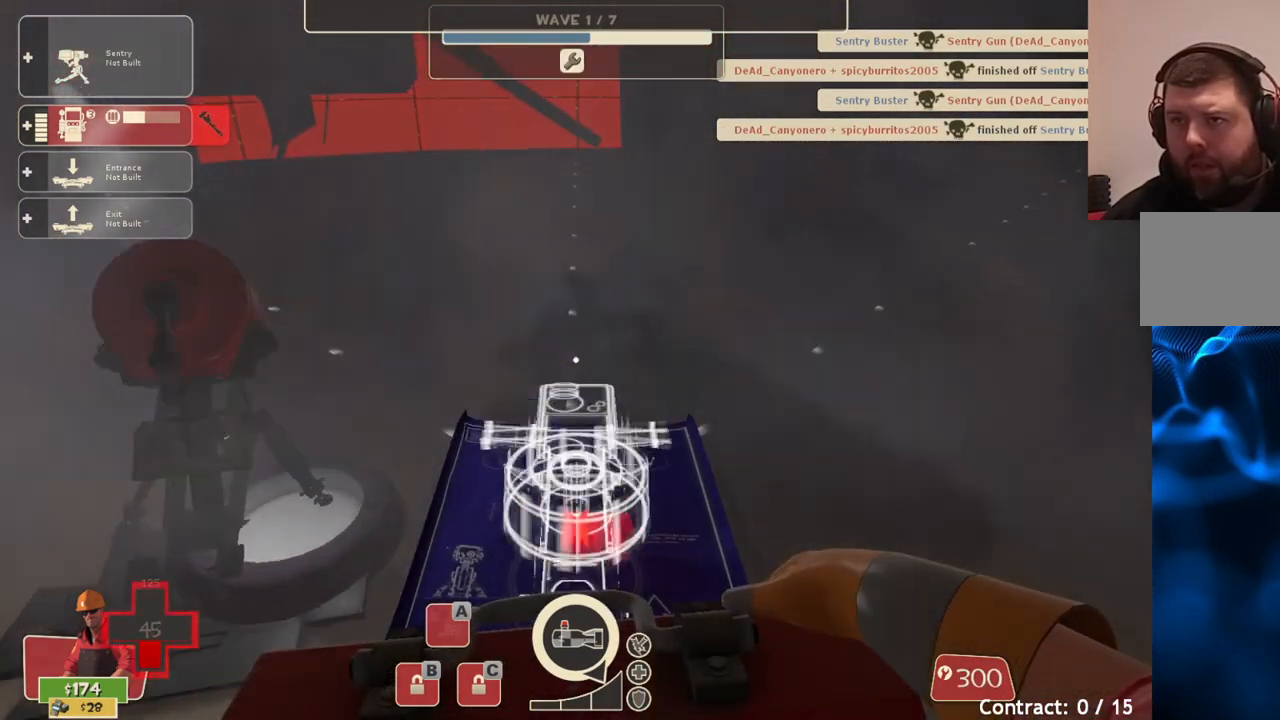
{"buttons": [], "left_stick": "center", "right_stick": "center", "events": [[50, "left_stick", "down-right"], [100, "R2", "up"], [233, "left_stick", "center"]]}
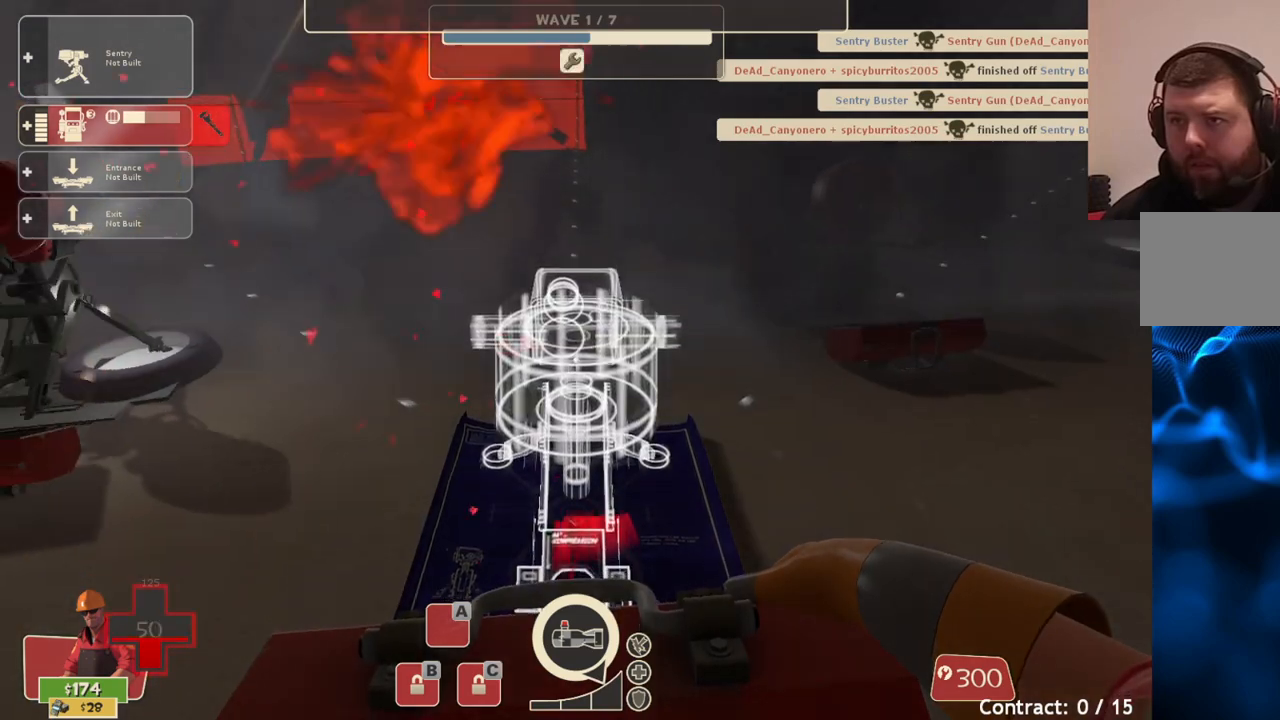
{"buttons": [], "left_stick": "center", "right_stick": "center", "events": [[33, "R2", "down"], [150, "R2", "up"], [233, "TOUCHPAD", "down"], [350, "TOUCHPAD", "up"]]}
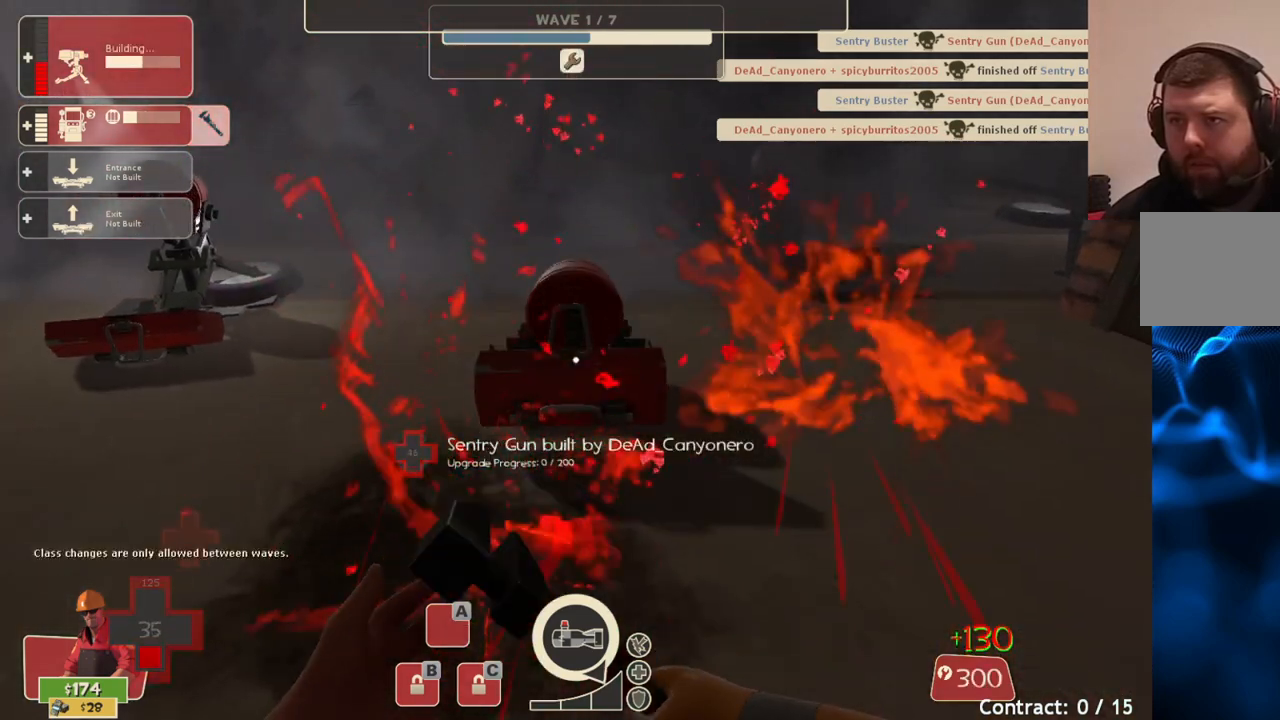
{"buttons": [], "left_stick": "center", "right_stick": "center", "events": [[83, "left_stick", "down"], [150, "L3", "down"], [217, "L3", "up"], [283, "left_stick", "center"]]}
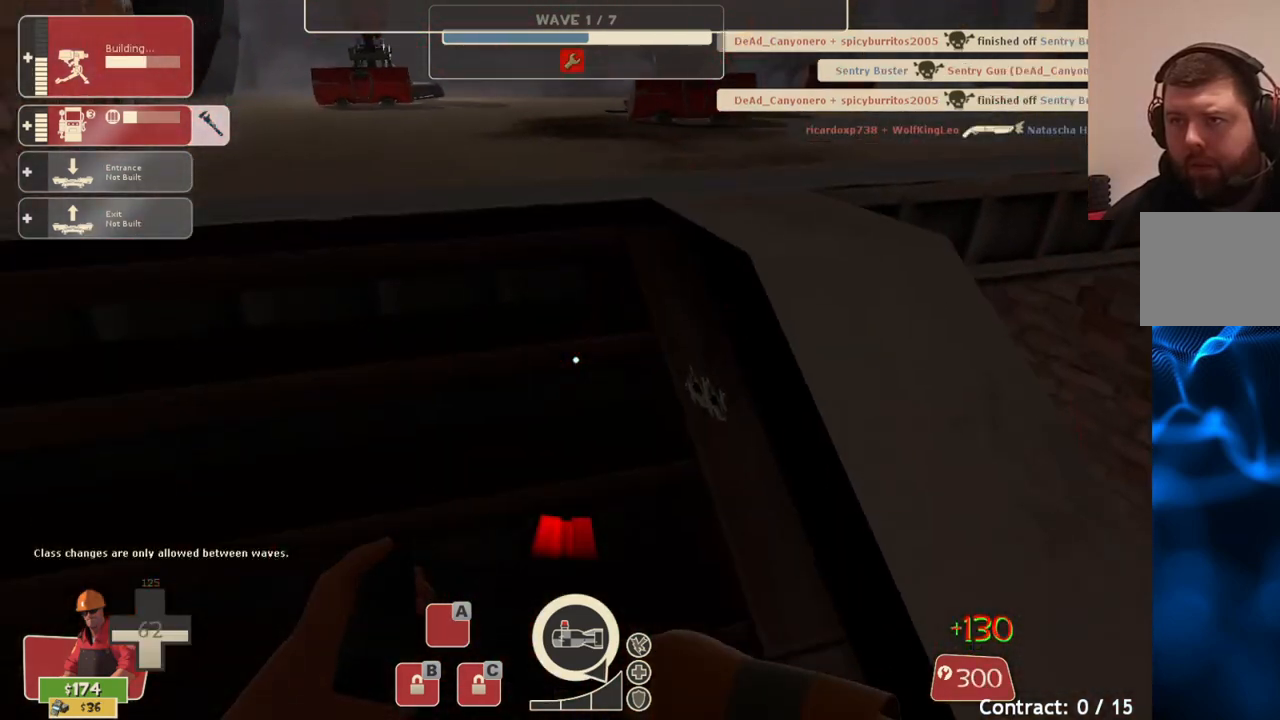
{"buttons": ["L3"], "left_stick": "center", "right_stick": "center", "events": [[500, "L3", "down"]]}
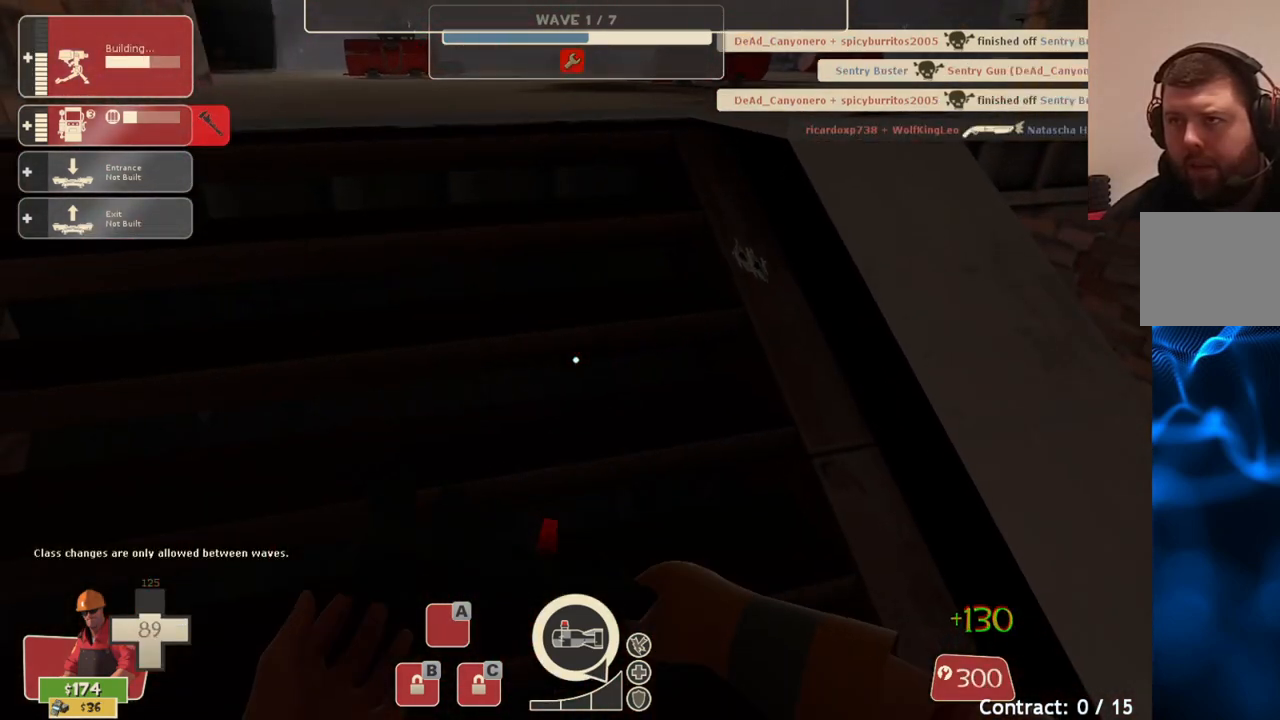
{"buttons": [], "left_stick": "center", "right_stick": "center", "events": [[50, "L3", "up"], [200, "right_stick", "down"], [383, "right_stick", "center"]]}
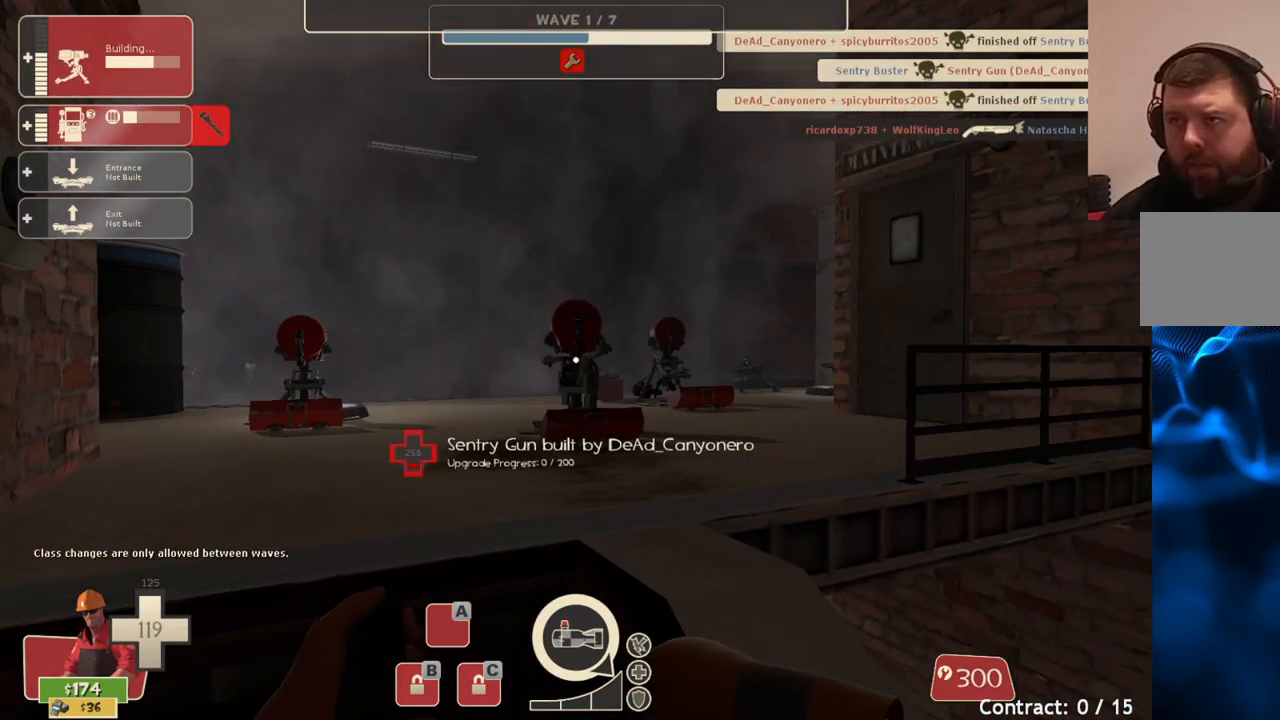
{"buttons": [], "left_stick": "center", "right_stick": "center", "events": [[33, "TOUCHPAD", "down"], [150, "TOUCHPAD", "up"]]}
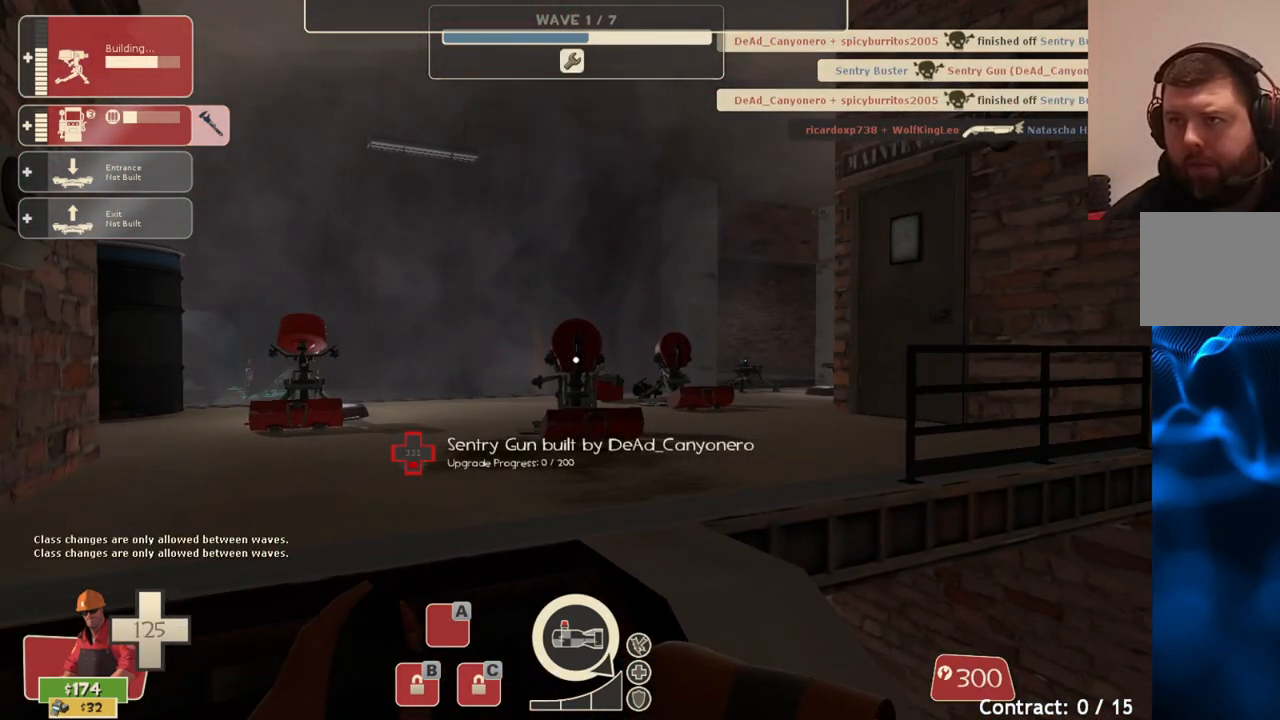
{"buttons": [], "left_stick": "center", "right_stick": "center", "events": [[183, "TOUCHPAD", "down"], [317, "TOUCHPAD", "up"]]}
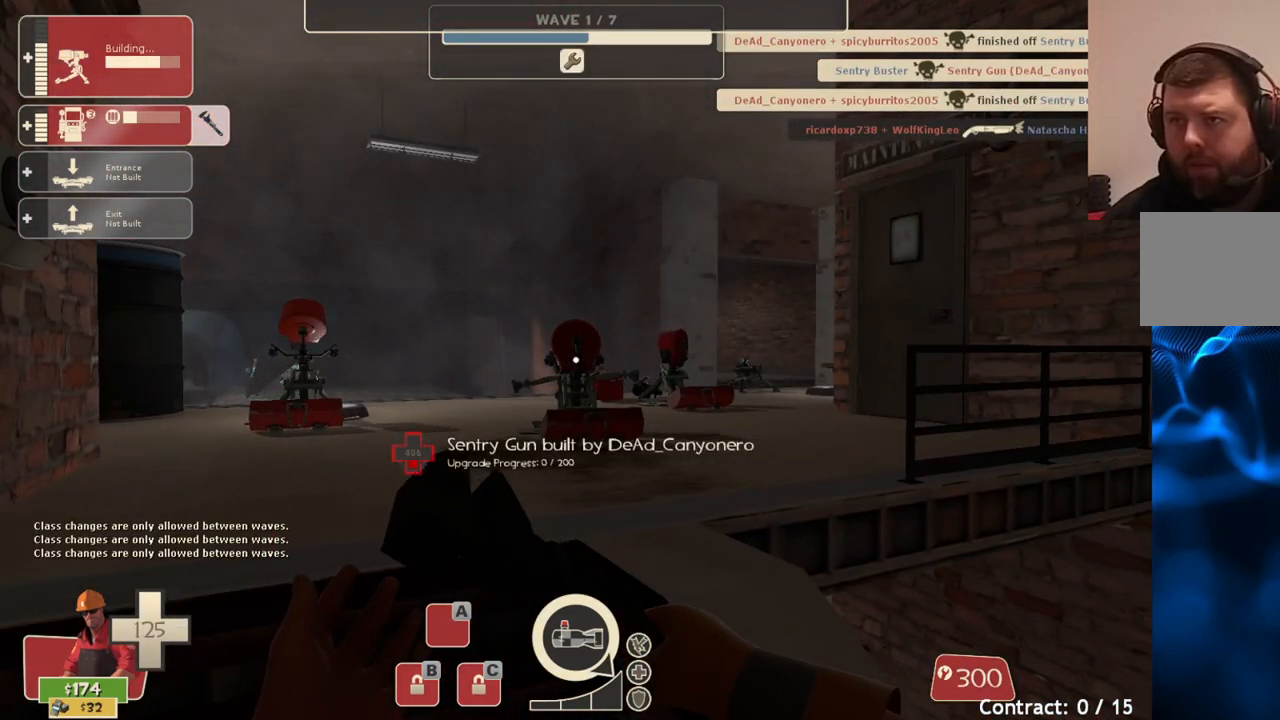
{"buttons": [], "left_stick": "center", "right_stick": "center", "events": [[283, "TOUCHPAD", "down"], [367, "TOUCHPAD", "up"]]}